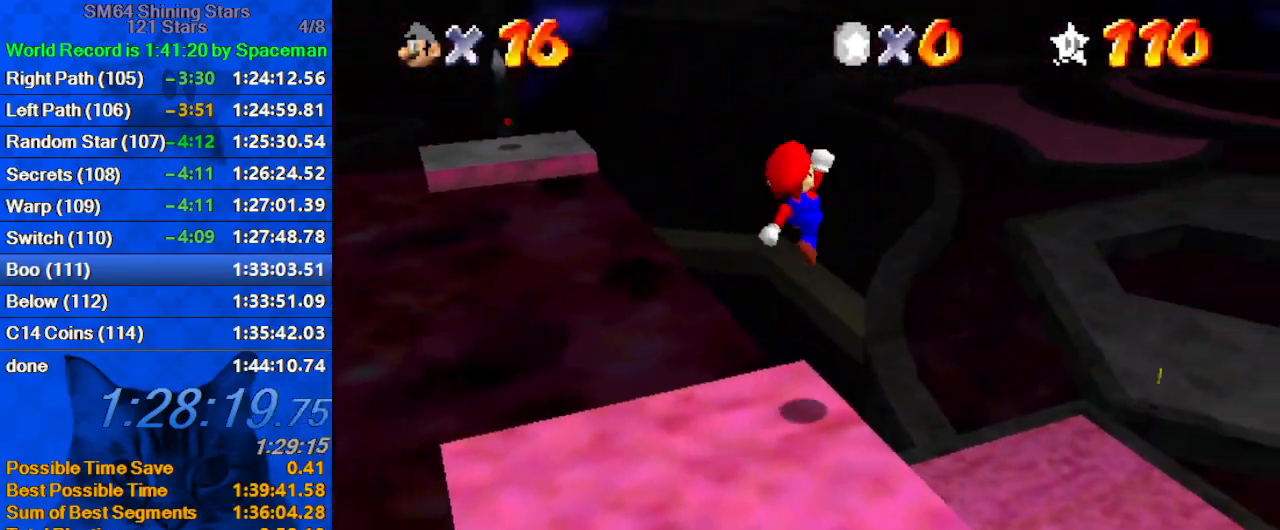
Gameplay with keyboard; each line is a JSON object with the keys held at the frame after it. "events" lists presses ("down") and releases ("up") of "a", "c", "ctrl", "d", "down", "left", "return", "right", "s", "shift", "up", "w", "x" and "y" between this image and that frame as [ms after this image, input, new state], when the widget could be followed in between. No other keys are recorded. Mouse input is not recorded.
{"keys": ["up", "w"], "events": [[333, "shift", "up"], [500, "w", "down"]]}
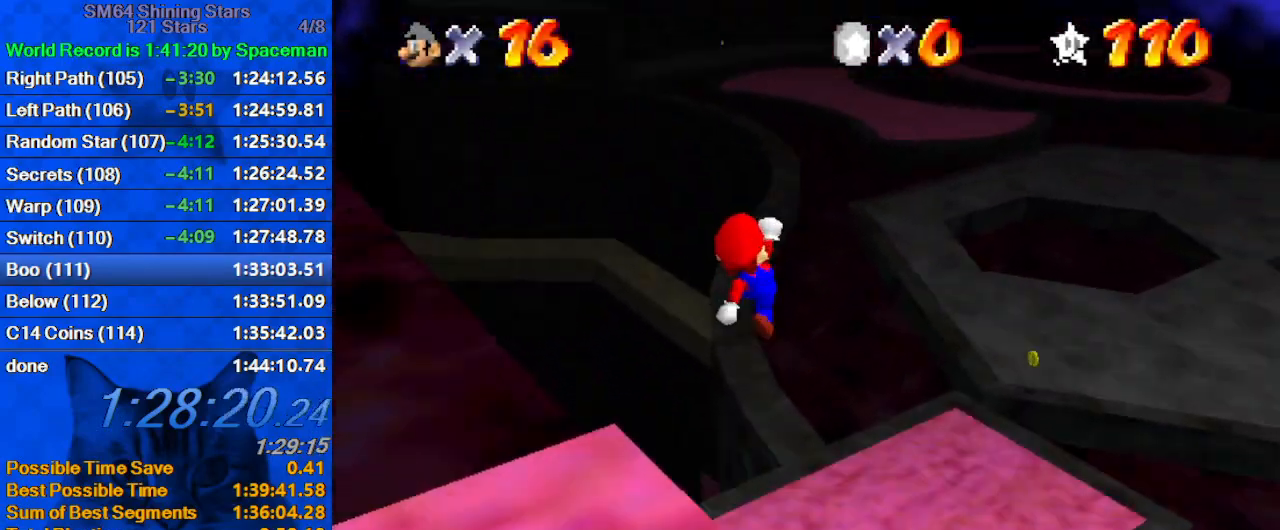
{"keys": ["up"], "events": [[133, "w", "up"], [267, "left", "down"], [300, "s", "down"], [400, "s", "up"], [500, "left", "up"]]}
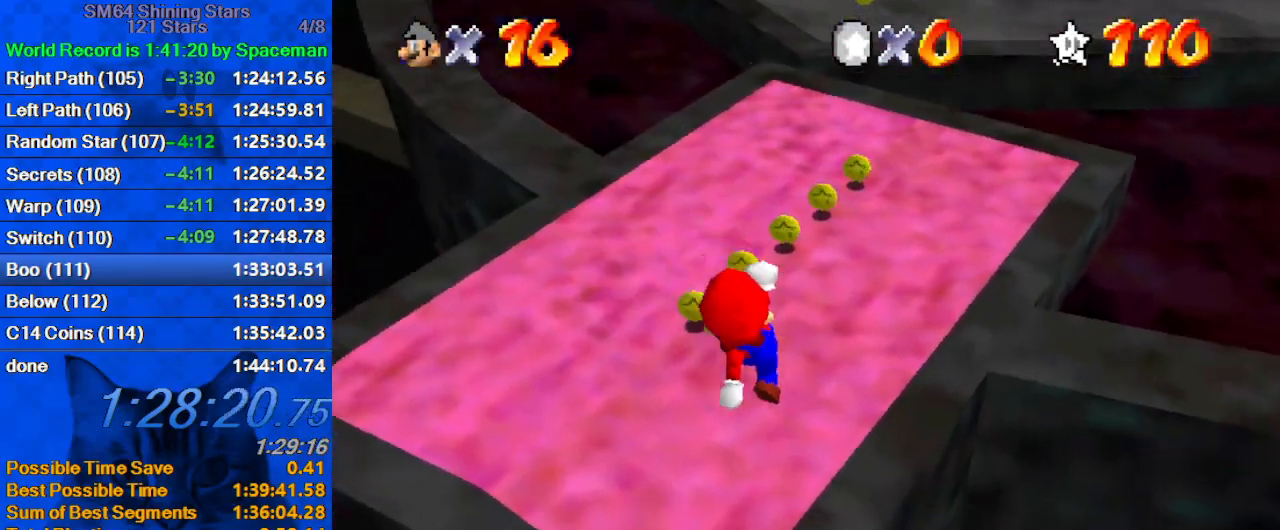
{"keys": ["ctrl", "shift", "up"], "events": [[33, "ctrl", "down"], [200, "ctrl", "up"], [233, "shift", "down"], [267, "ctrl", "down"], [367, "ctrl", "up"], [367, "shift", "up"], [400, "shift", "down"], [467, "ctrl", "down"]]}
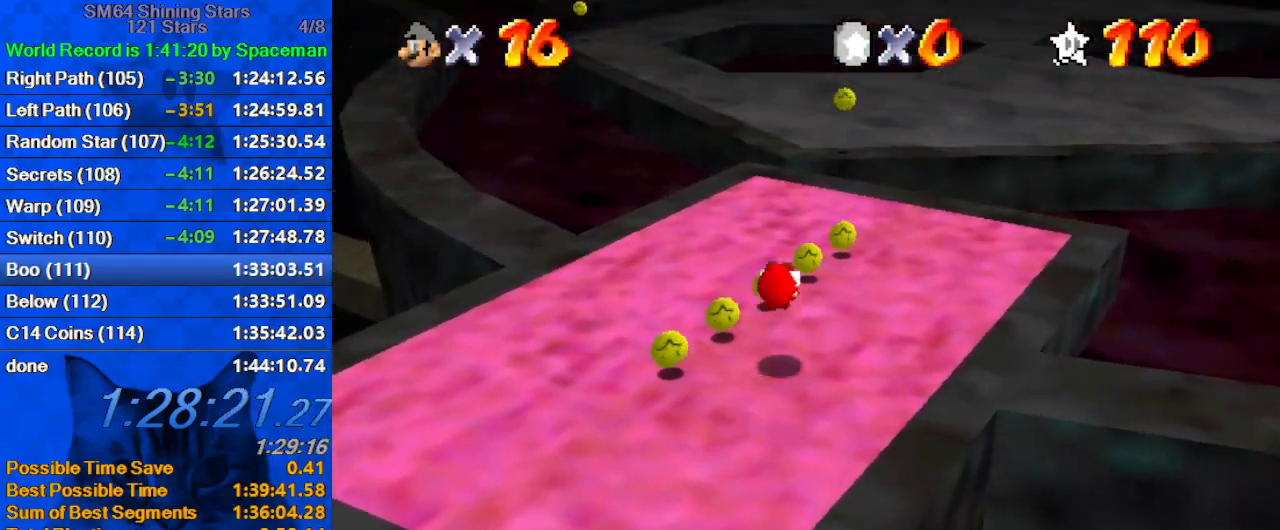
{"keys": ["shift", "up", "y"], "events": [[100, "ctrl", "up"], [100, "shift", "up"], [333, "left", "down"], [400, "y", "down"], [433, "left", "up"], [467, "shift", "down"]]}
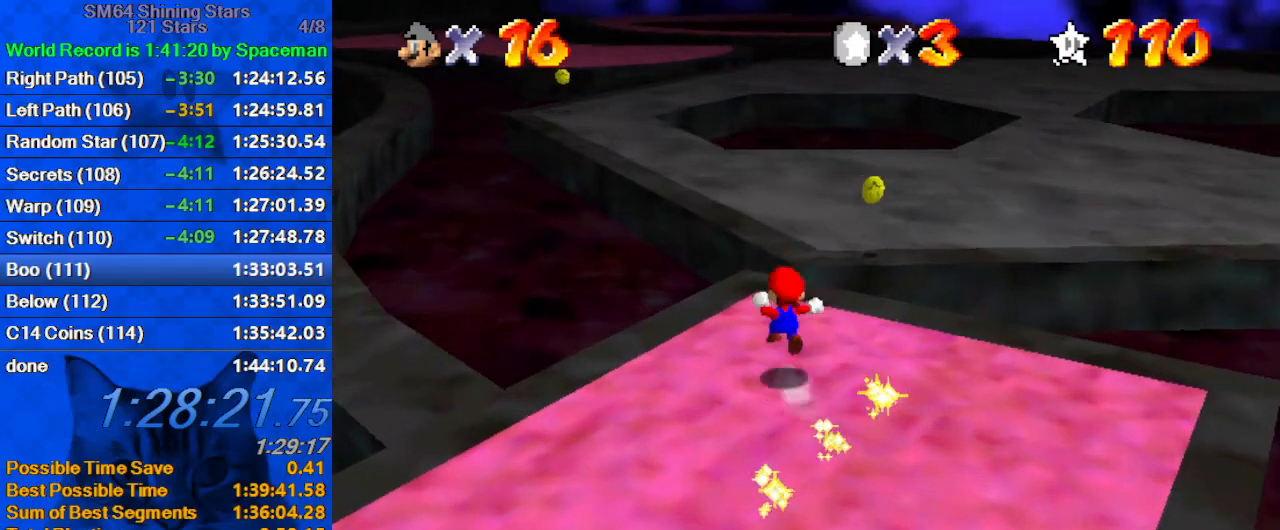
{"keys": ["up"], "events": [[100, "right", "down"], [267, "right", "up"], [400, "shift", "up"], [500, "y", "up"]]}
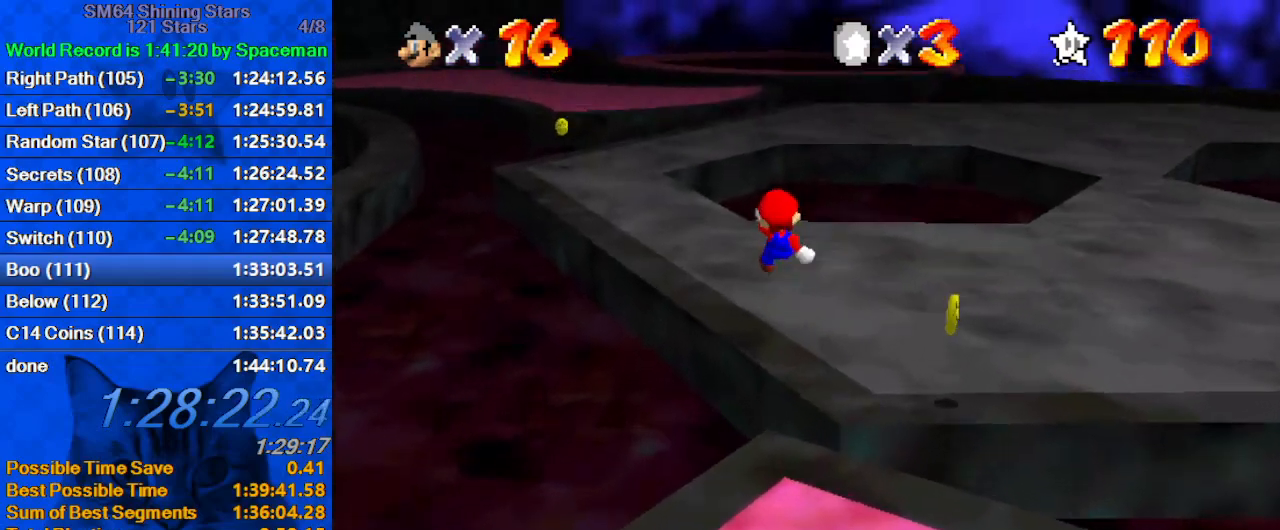
{"keys": ["left", "up"], "events": [[167, "left", "down"], [300, "left", "up"], [400, "left", "down"]]}
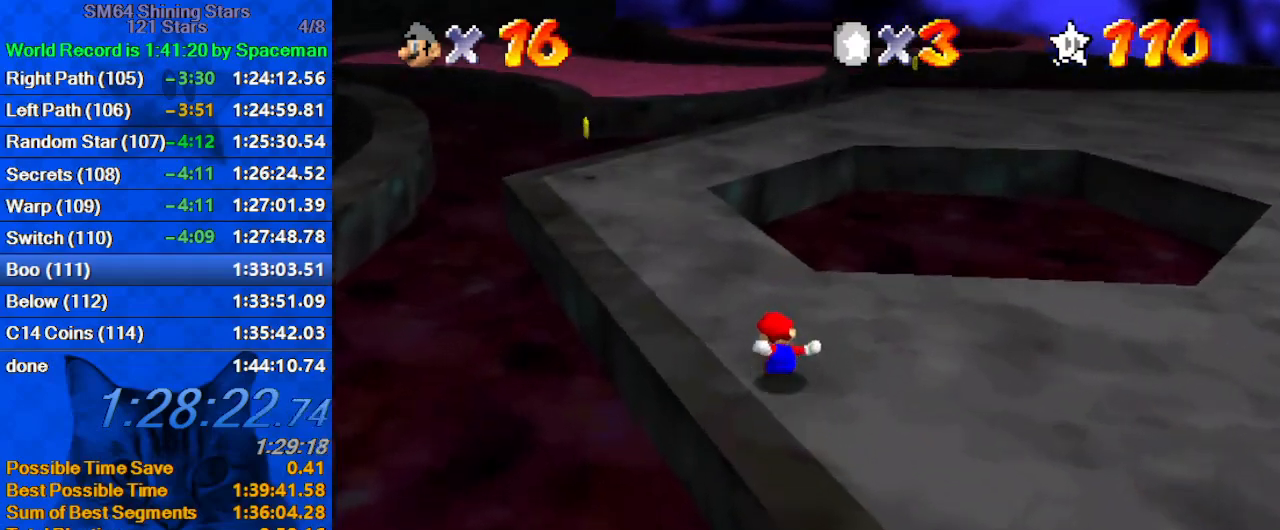
{"keys": ["shift", "up"], "events": [[33, "left", "up"], [267, "y", "down"], [333, "shift", "down"], [500, "y", "up"]]}
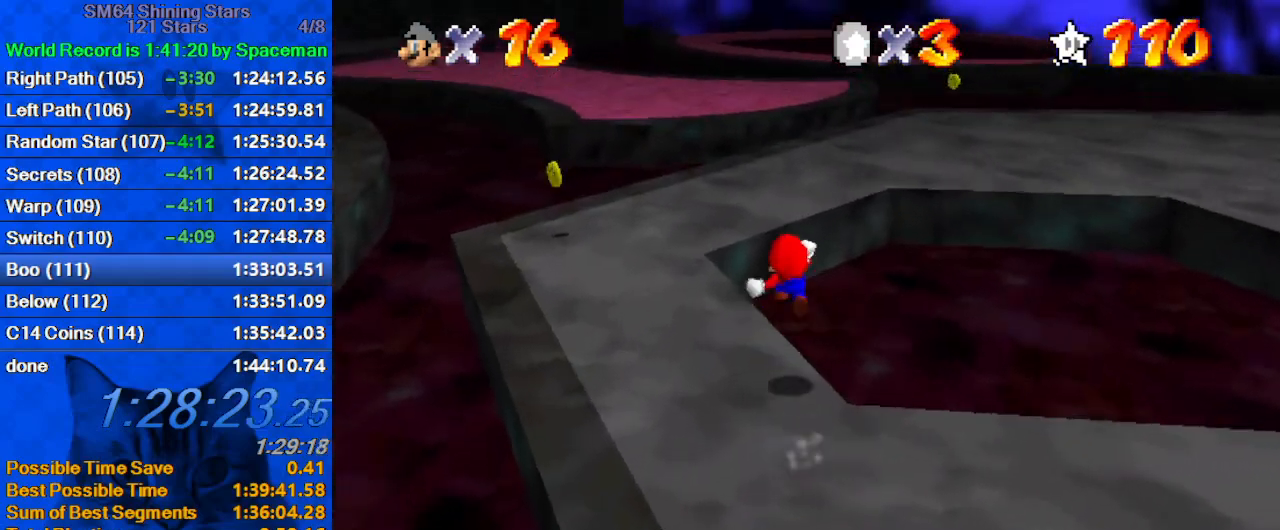
{"keys": ["up"], "events": [[67, "right", "down"], [67, "shift", "up"], [167, "d", "down"], [167, "right", "up"], [233, "d", "up"], [300, "right", "down"], [333, "d", "down"], [433, "right", "up"], [467, "d", "up"]]}
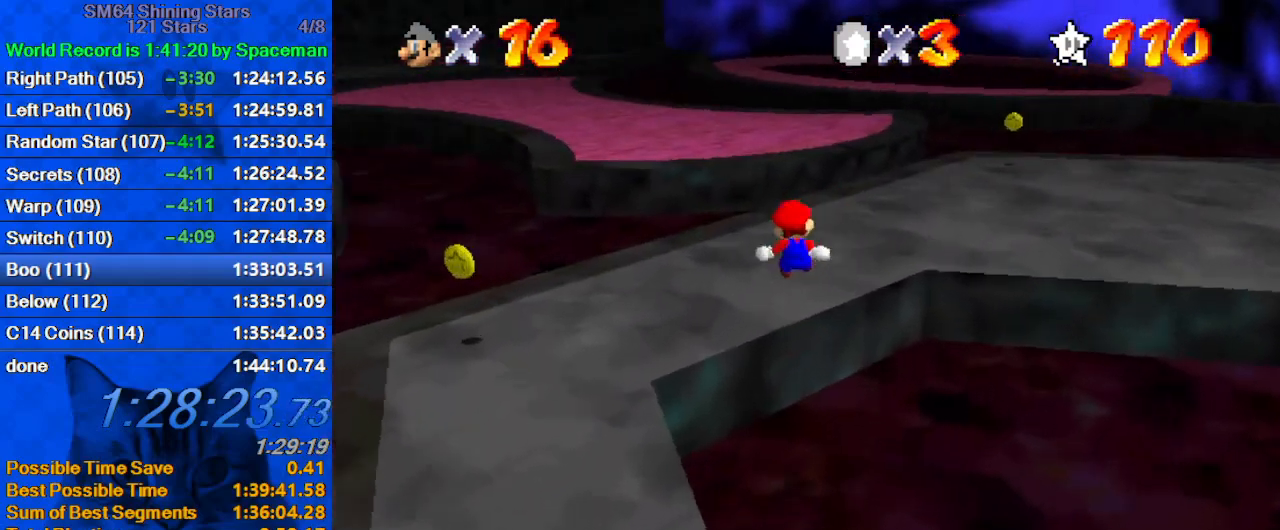
{"keys": ["up"], "events": [[200, "right", "down"], [267, "right", "up"]]}
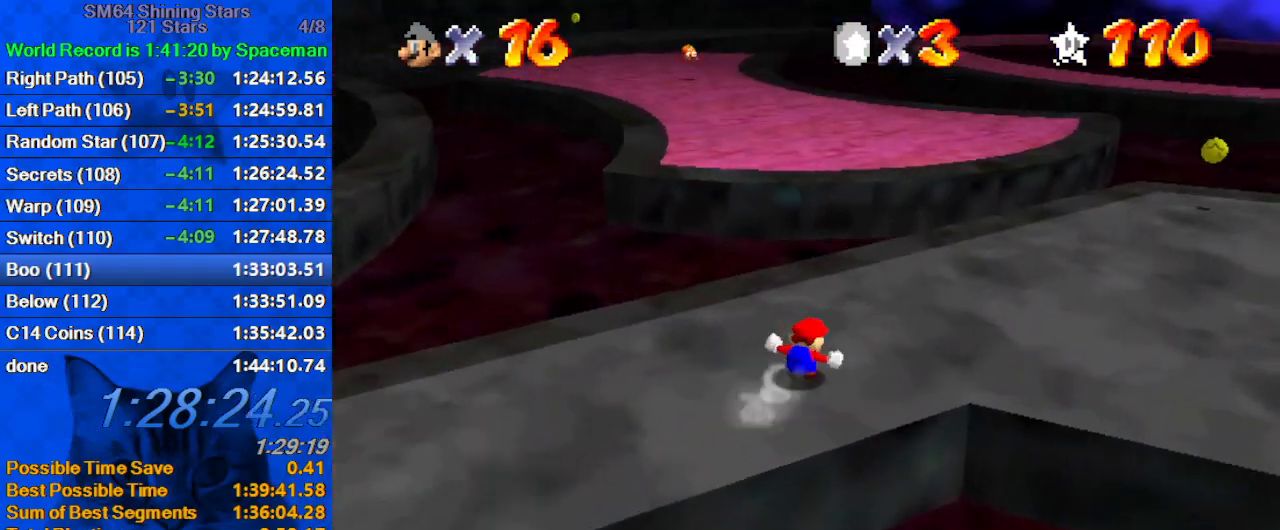
{"keys": ["d", "up"], "events": [[167, "y", "down"], [233, "shift", "down"], [367, "y", "up"], [467, "shift", "up"], [500, "d", "down"]]}
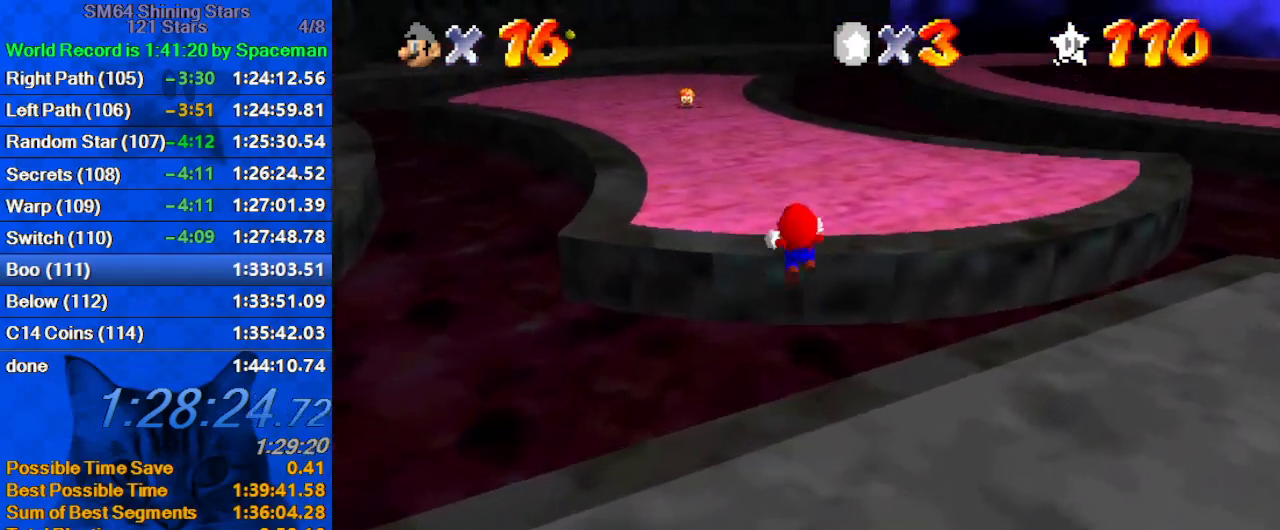
{"keys": ["d", "up"], "events": [[133, "d", "up"], [233, "d", "down"], [300, "d", "up"], [367, "d", "down"]]}
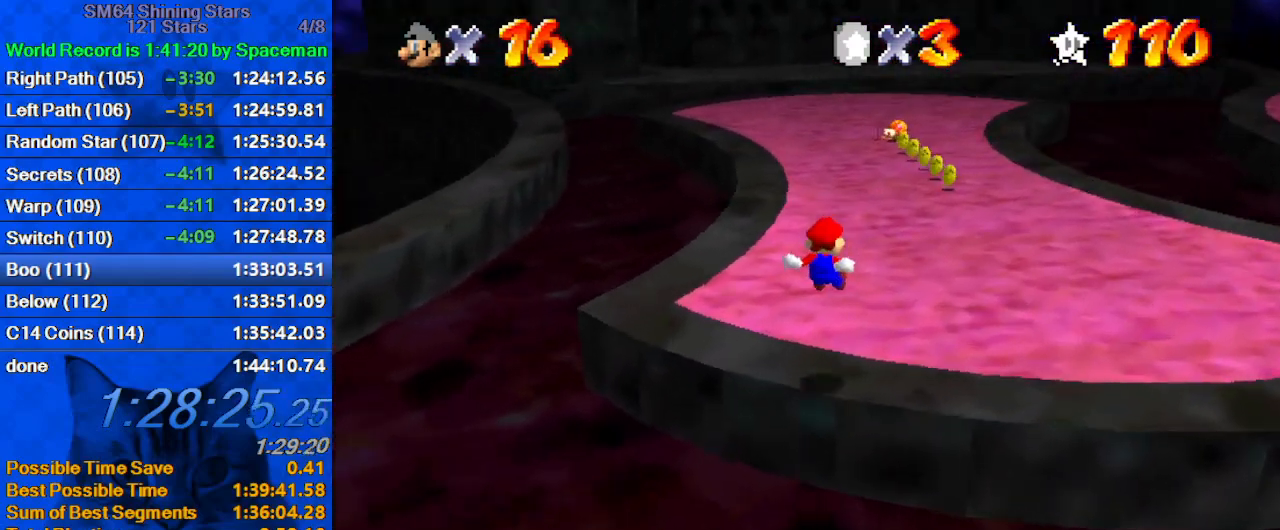
{"keys": ["up"], "events": [[33, "d", "up"], [33, "right", "down"], [200, "right", "up"]]}
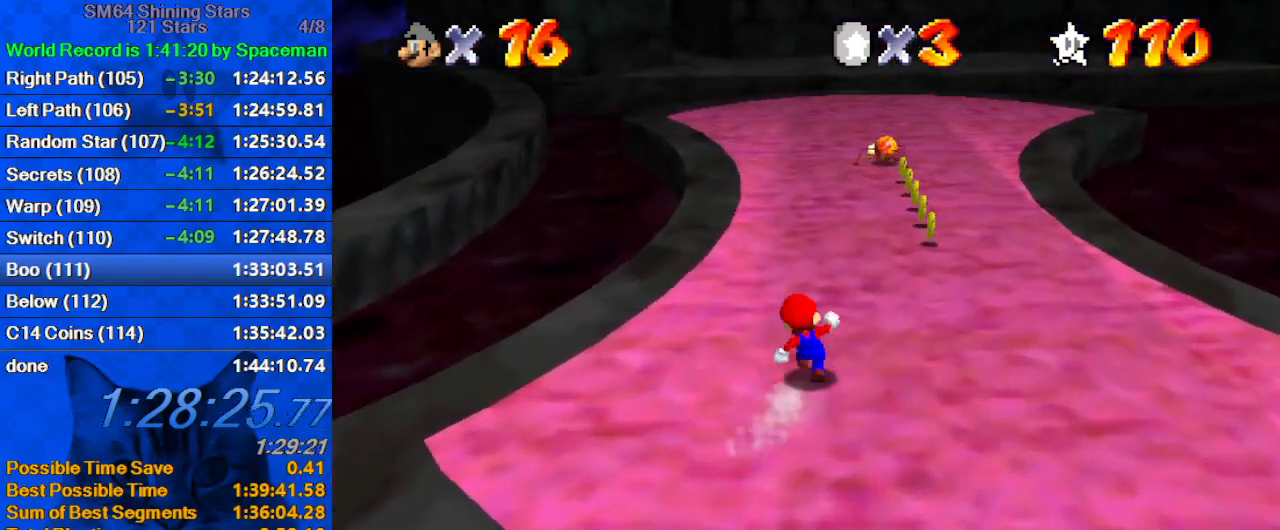
{"keys": ["up"], "events": [[33, "ctrl", "down"], [33, "shift", "down"], [267, "ctrl", "up"], [267, "shift", "up"]]}
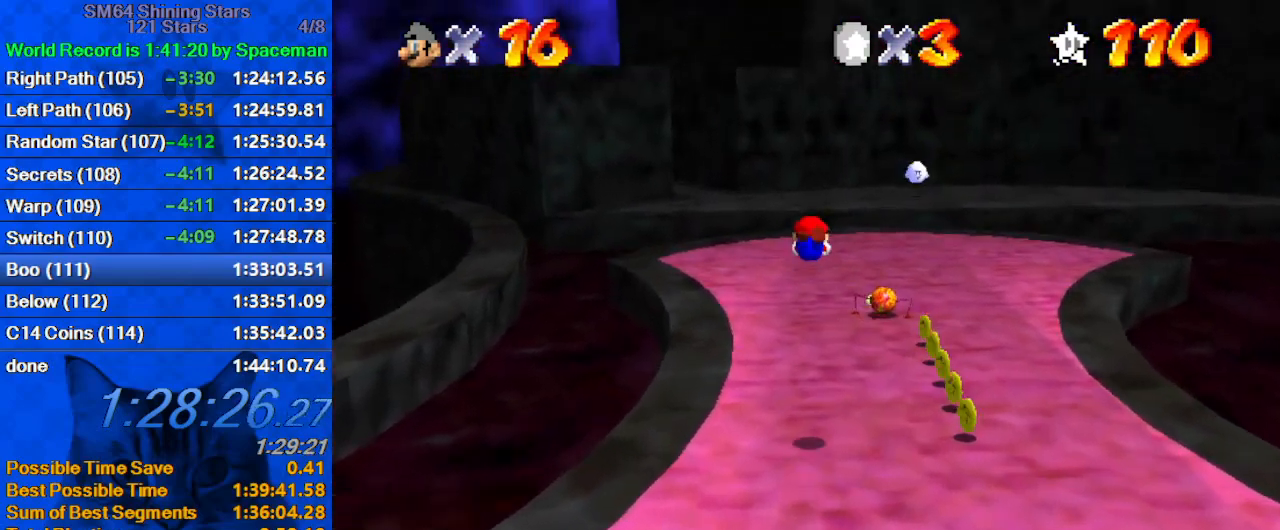
{"keys": ["ctrl", "shift", "up"], "events": [[167, "d", "down"], [333, "d", "up"], [467, "ctrl", "down"], [467, "shift", "down"]]}
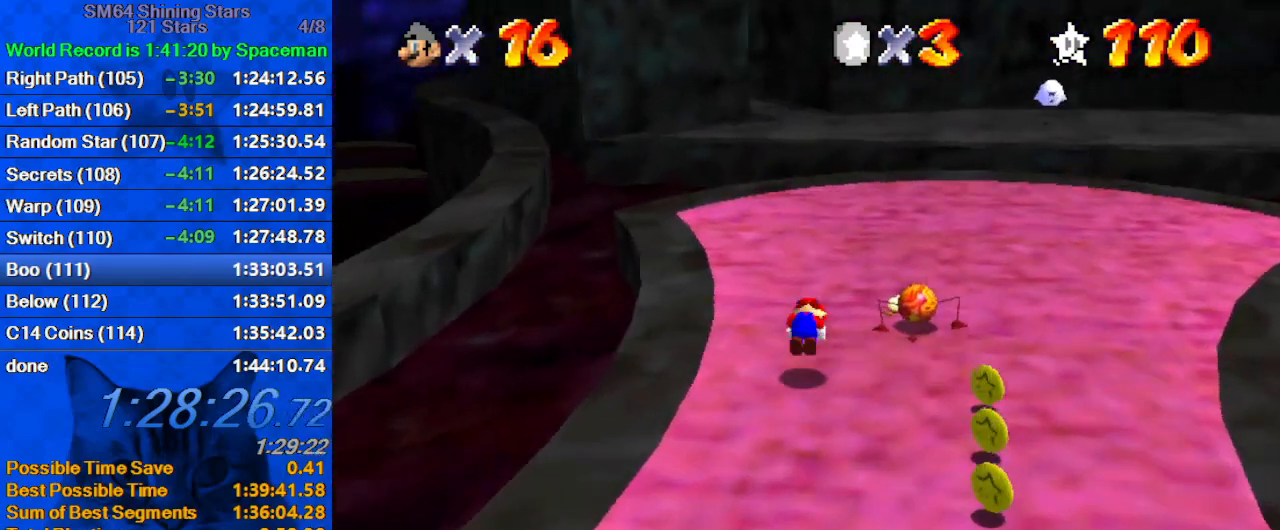
{"keys": ["up"], "events": [[200, "ctrl", "up"], [200, "shift", "up"], [333, "right", "down"], [433, "right", "up"]]}
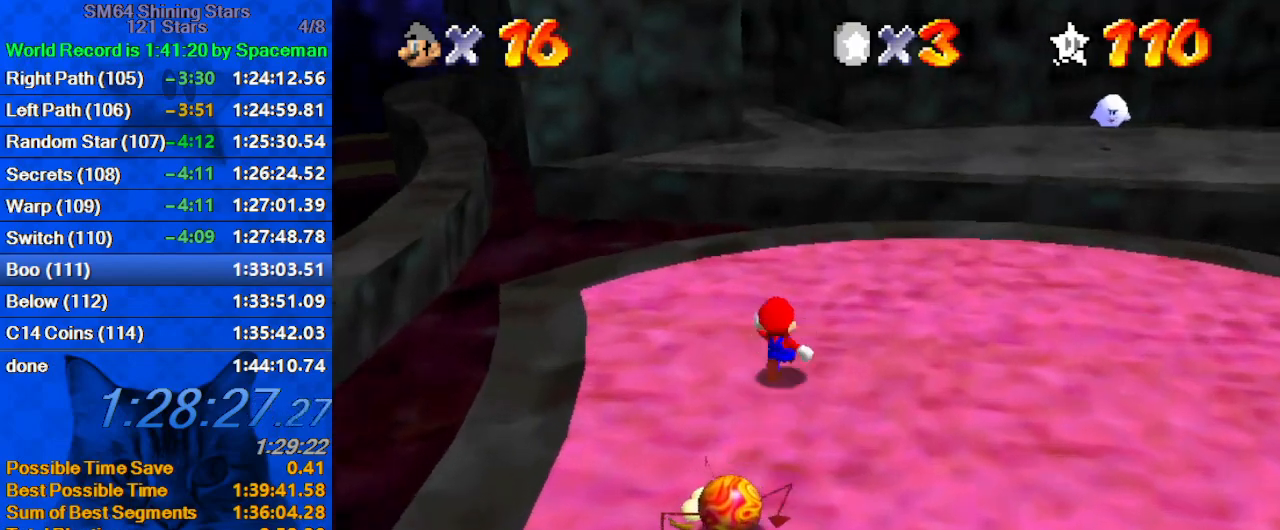
{"keys": ["shift", "up", "y"], "events": [[333, "y", "down"], [400, "shift", "down"]]}
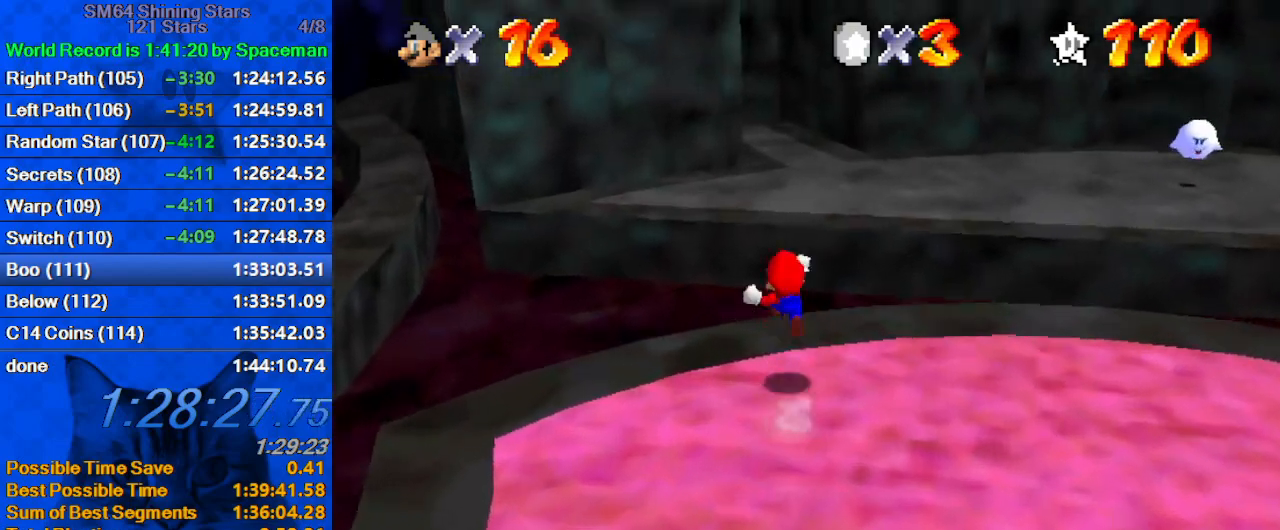
{"keys": ["d", "up"], "events": [[133, "y", "up"], [167, "shift", "up"], [367, "d", "down"], [433, "d", "up"], [500, "d", "down"]]}
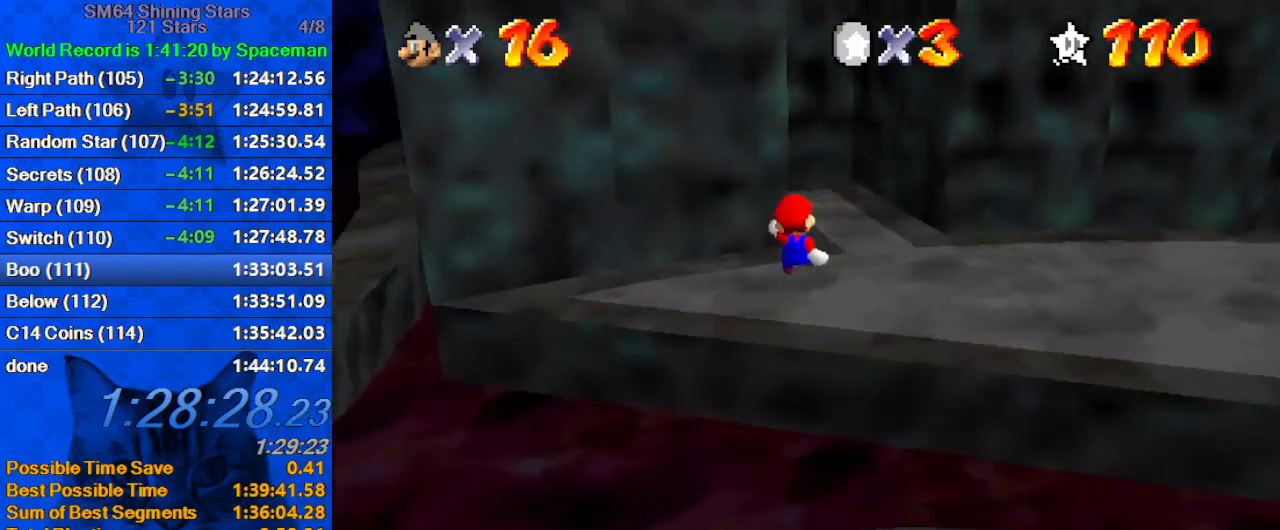
{"keys": ["up"], "events": [[167, "d", "up"], [167, "right", "down"], [467, "right", "up"]]}
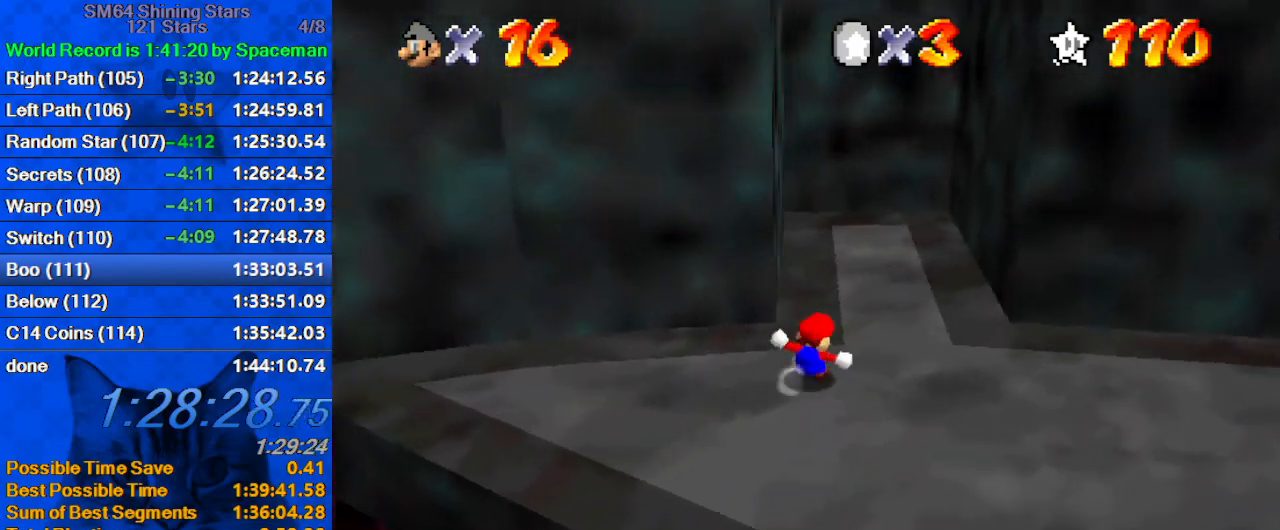
{"keys": ["left", "shift"], "events": [[100, "right", "down"], [267, "left", "down"], [333, "right", "up"], [333, "up", "up"], [367, "shift", "down"]]}
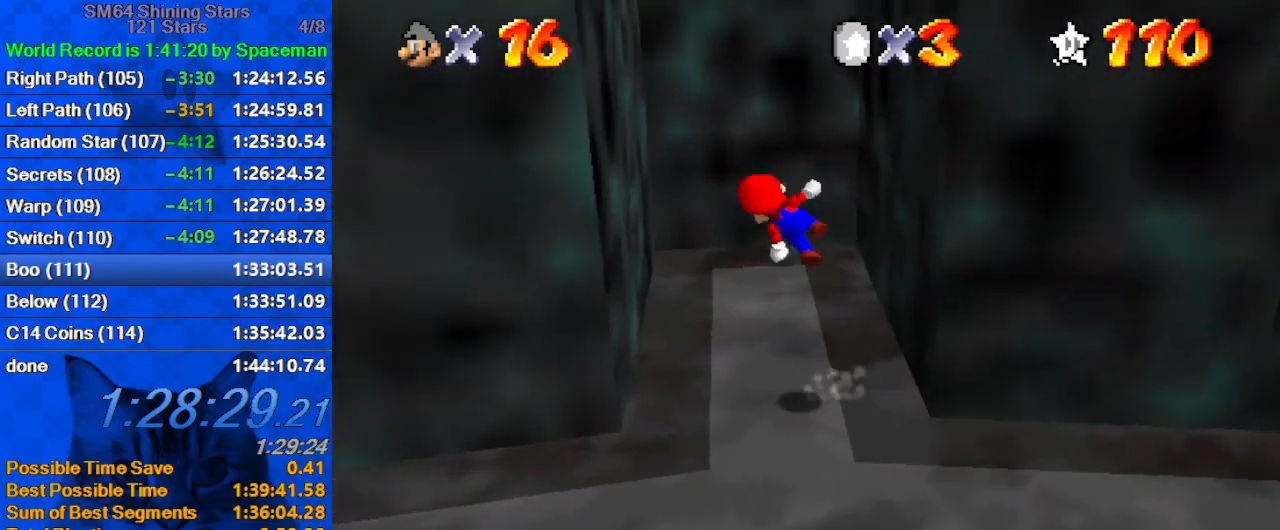
{"keys": ["right", "shift"], "events": [[200, "a", "down"], [333, "a", "up"], [333, "shift", "up"], [433, "left", "up"], [433, "right", "down"], [433, "shift", "down"]]}
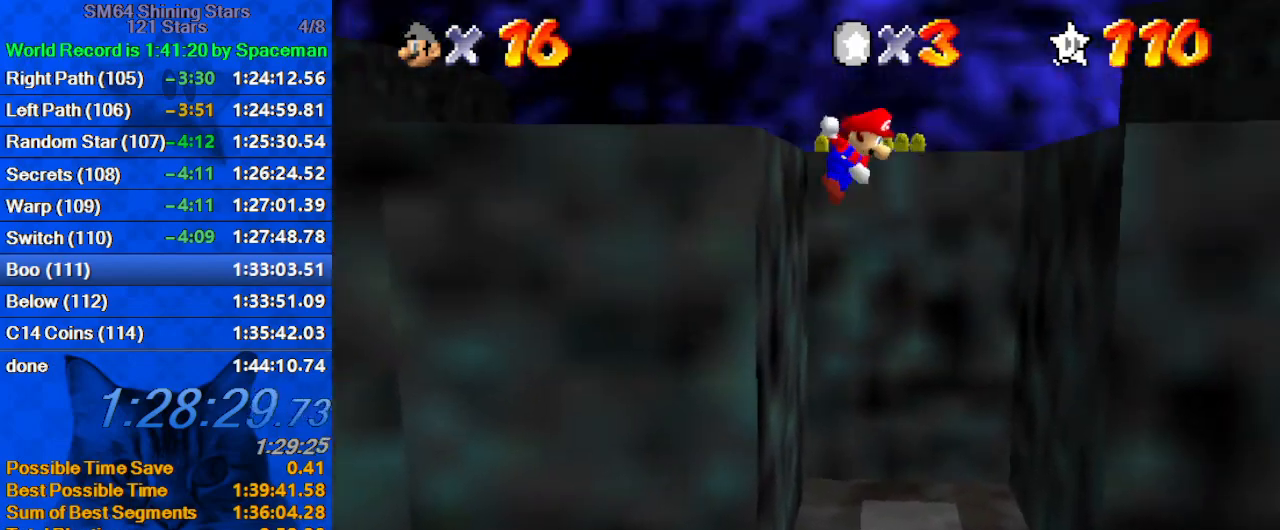
{"keys": ["up"], "events": [[33, "up", "down"], [67, "a", "down"], [233, "a", "up"], [233, "shift", "up"], [300, "right", "up"]]}
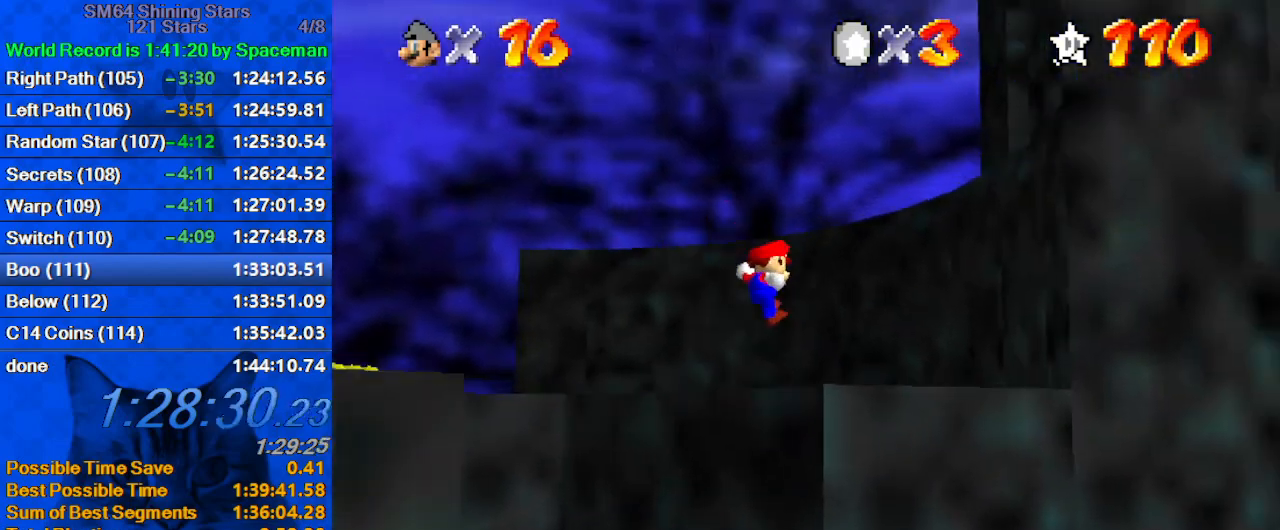
{"keys": ["up"], "events": [[200, "shift", "down"], [433, "shift", "up"]]}
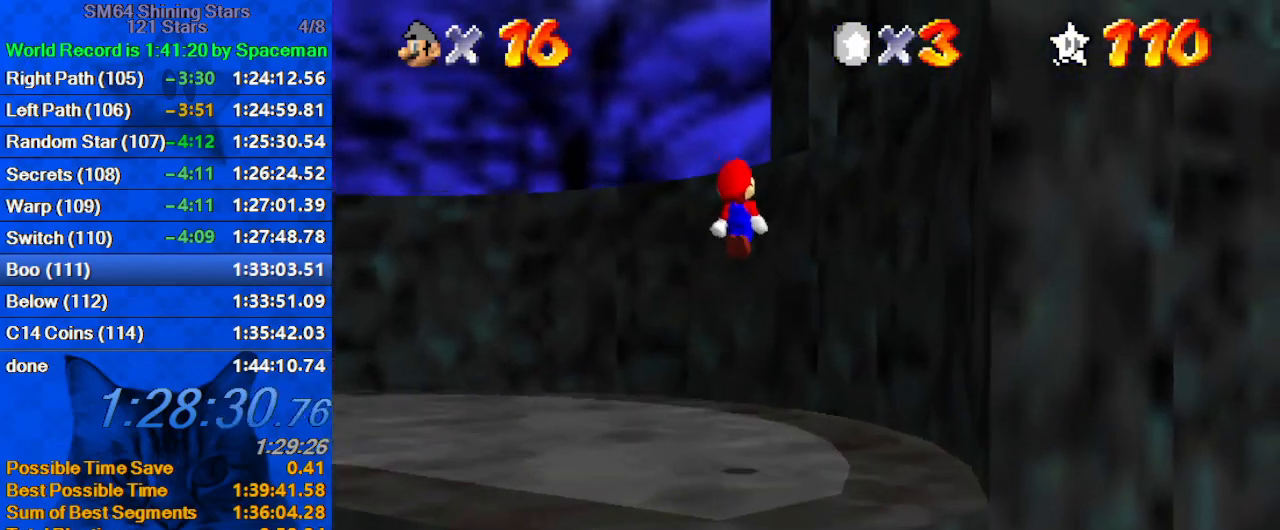
{"keys": ["up"], "events": [[100, "left", "down"], [433, "left", "up"]]}
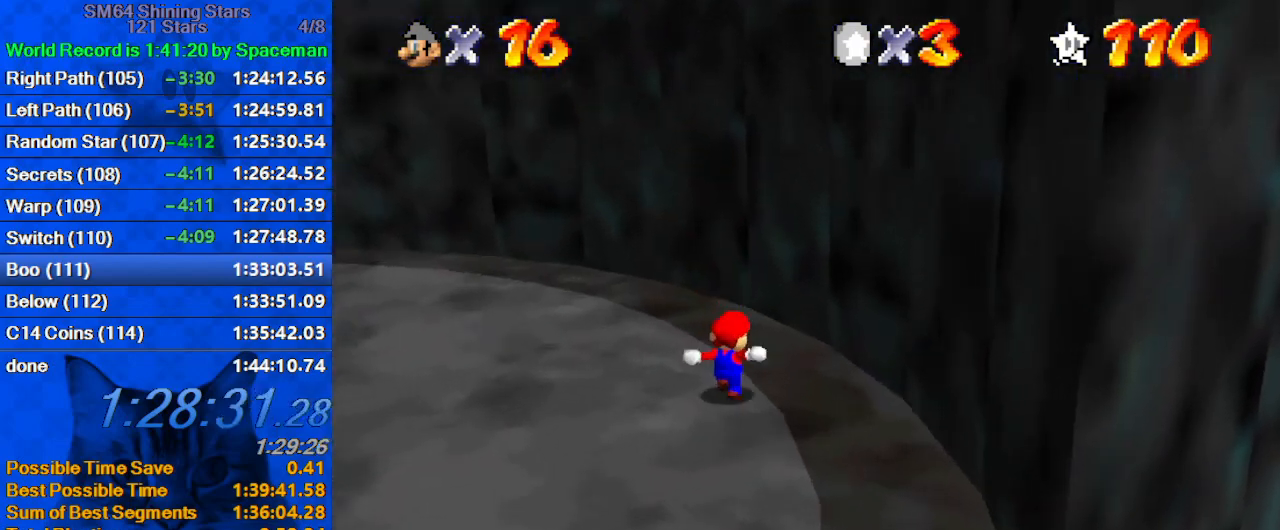
{"keys": ["right", "up"], "events": [[33, "left", "down"], [33, "shift", "down"], [433, "right", "down"], [500, "left", "up"], [500, "shift", "up"]]}
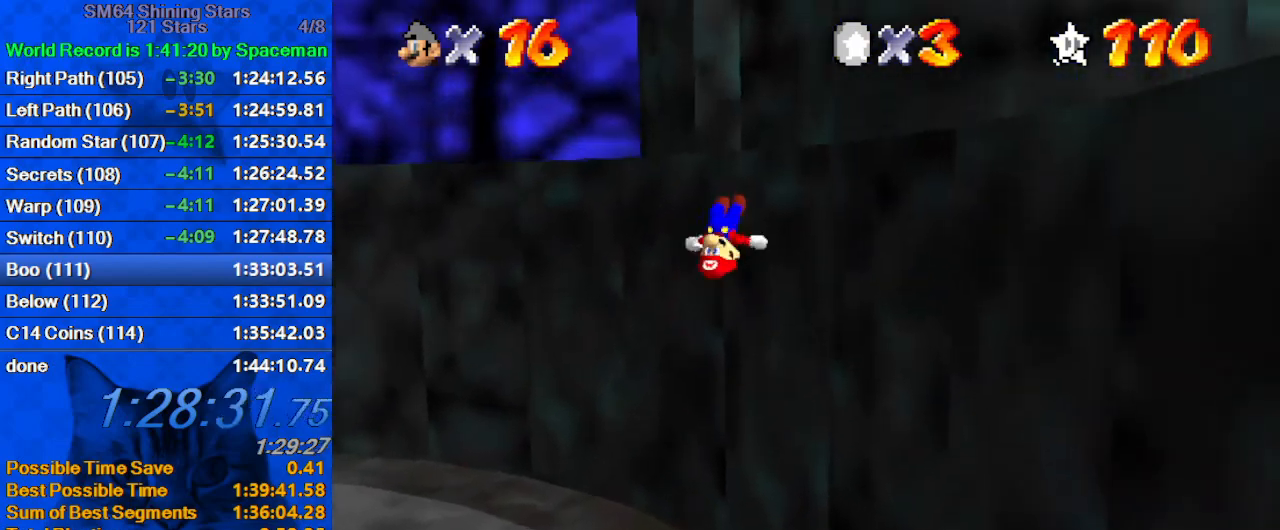
{"keys": ["right", "shift"], "events": [[33, "up", "up"], [167, "shift", "down"]]}
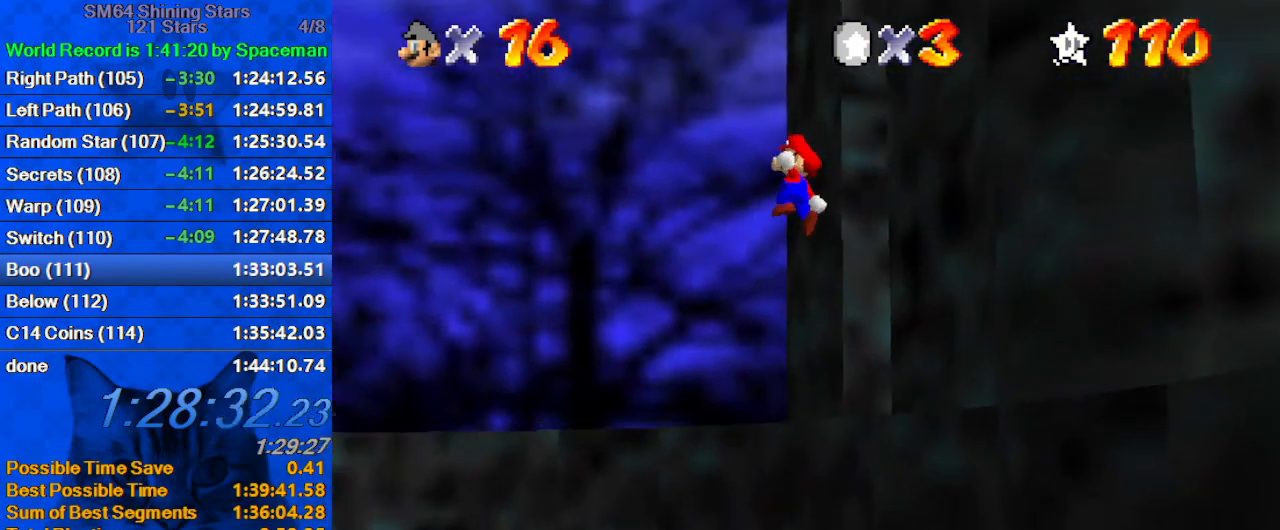
{"keys": ["right", "shift", "up"], "events": [[200, "up", "down"]]}
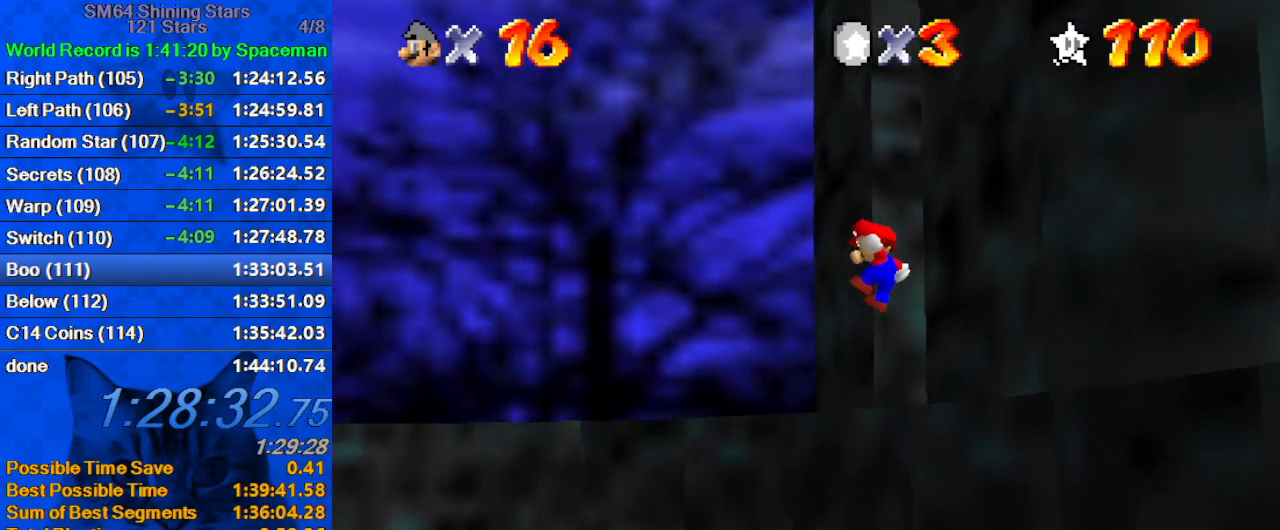
{"keys": ["shift", "up"], "events": [[100, "shift", "up"], [167, "right", "up"], [200, "shift", "down"], [300, "shift", "up"], [400, "shift", "down"]]}